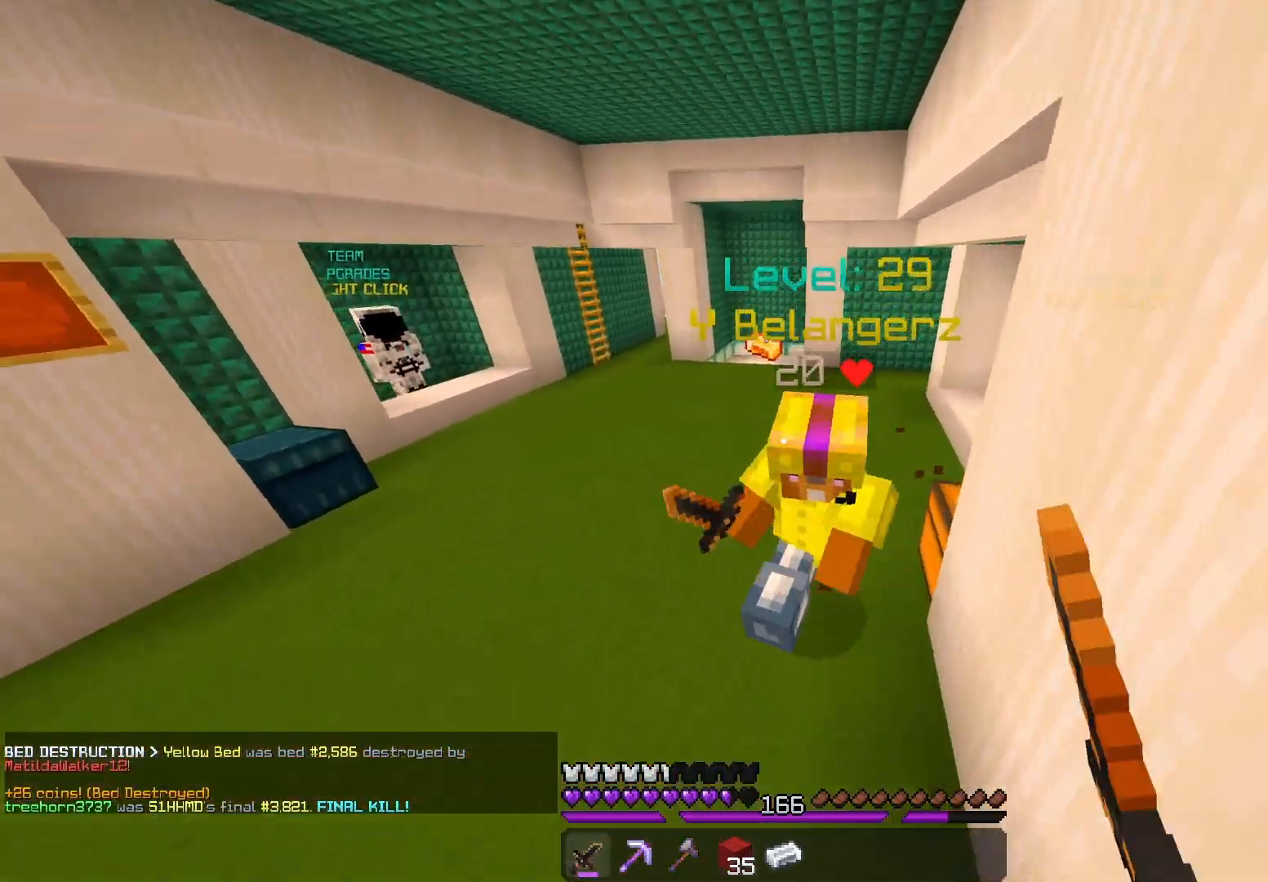
Gameplay with keyboard and mouse; each line is a JSON object with the keys and mouse buttons held at the frame after it. "events" lists presses ("down") and releases ("up") of "a", "d", "s", "space", "w", "mouse_left" and "mouse_right" between this image and that frame as [ms after this image, input, new state], when the widget could be followed in between. "mouse_left", "mouse_right" = the "left", "right" buttons of the "mouse" list. No other keys are recorded. Fast repeated clicks can show as one long hold. Mouse movement is not recorded.
{"keys": ["a", "w"], "mouse": [], "events": [[117, "a", "down"], [317, "d", "up"], [500, "mouse_left", "up"]]}
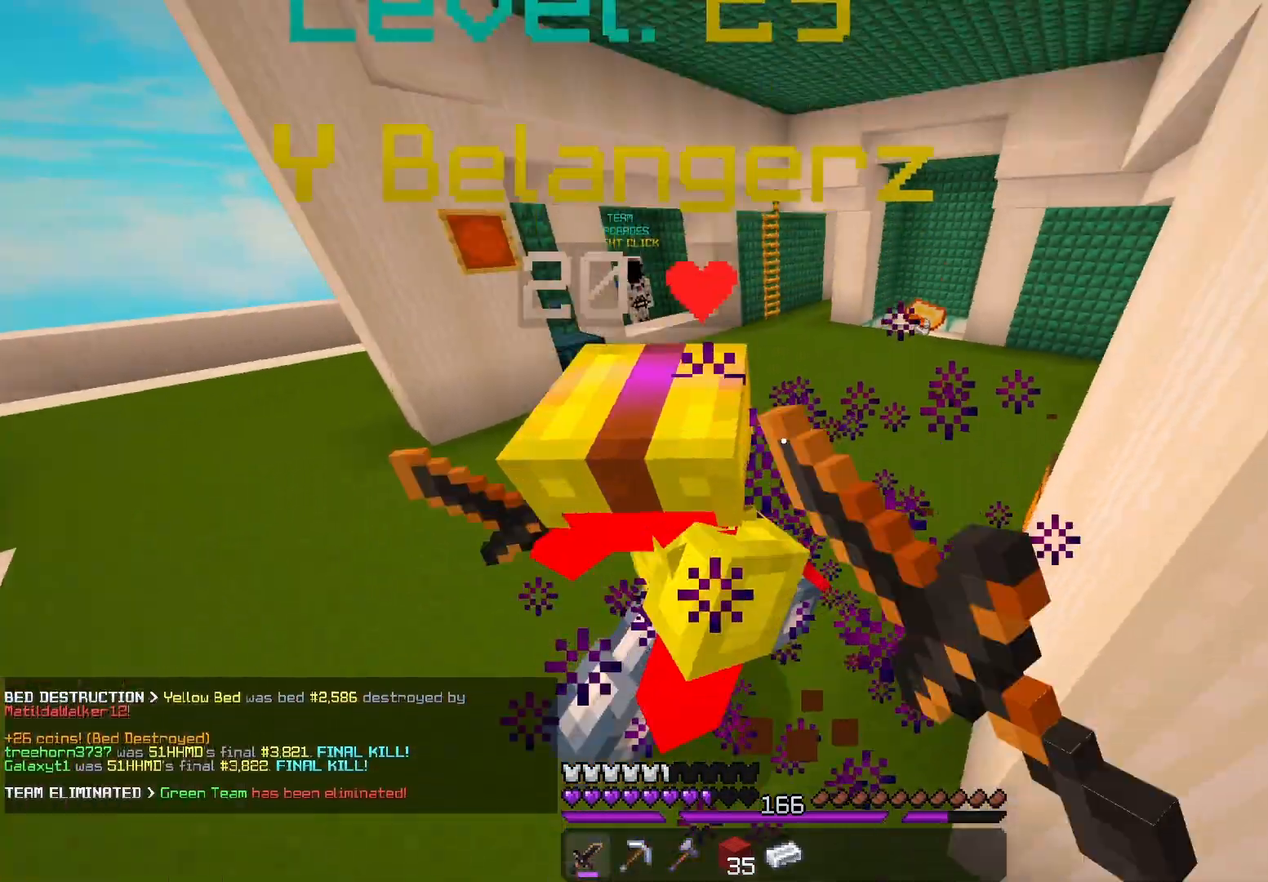
{"keys": ["a", "w"], "mouse": ["left"], "events": [[50, "mouse_left", "down"], [400, "mouse_left", "up"], [433, "mouse_left", "down"]]}
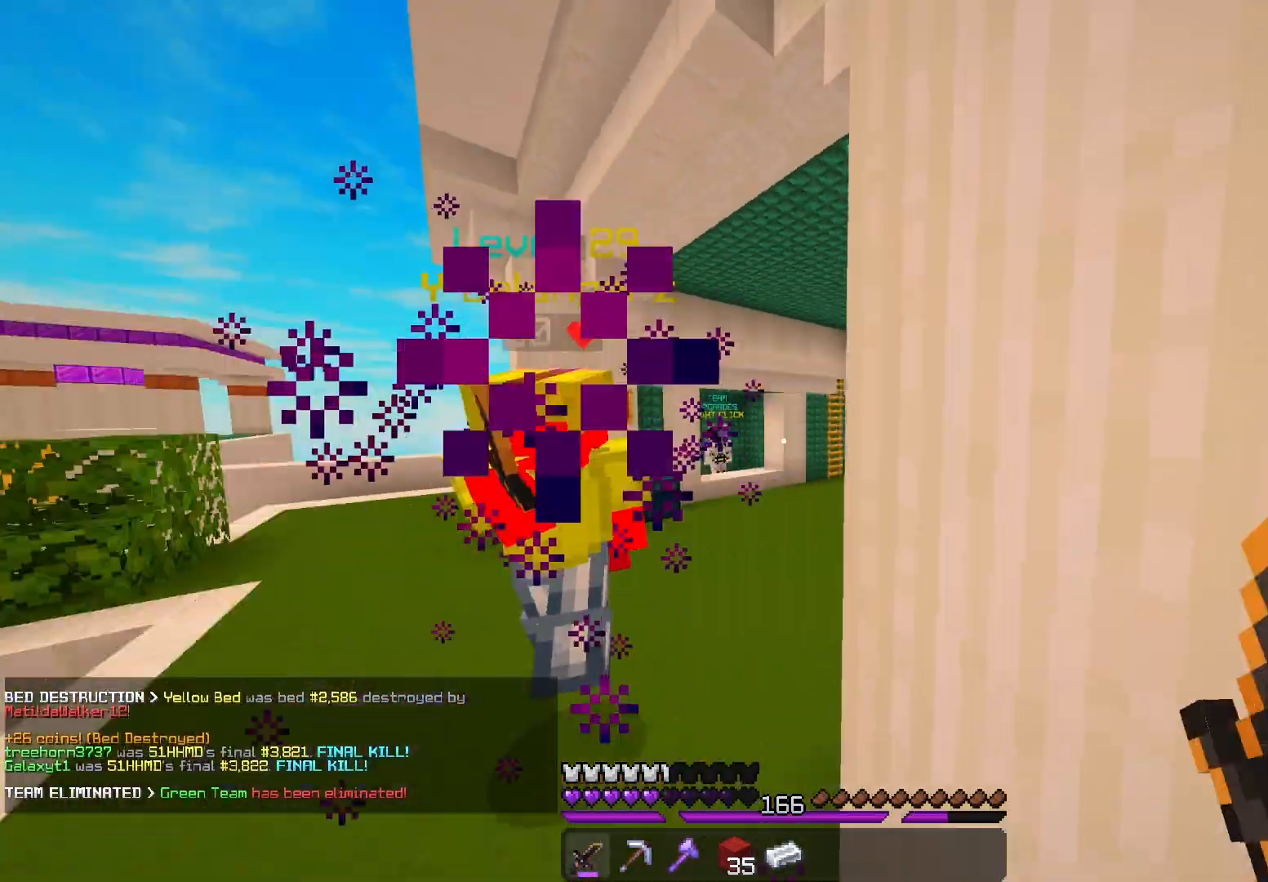
{"keys": ["w"], "mouse": [], "events": [[283, "mouse_left", "up"], [433, "a", "up"]]}
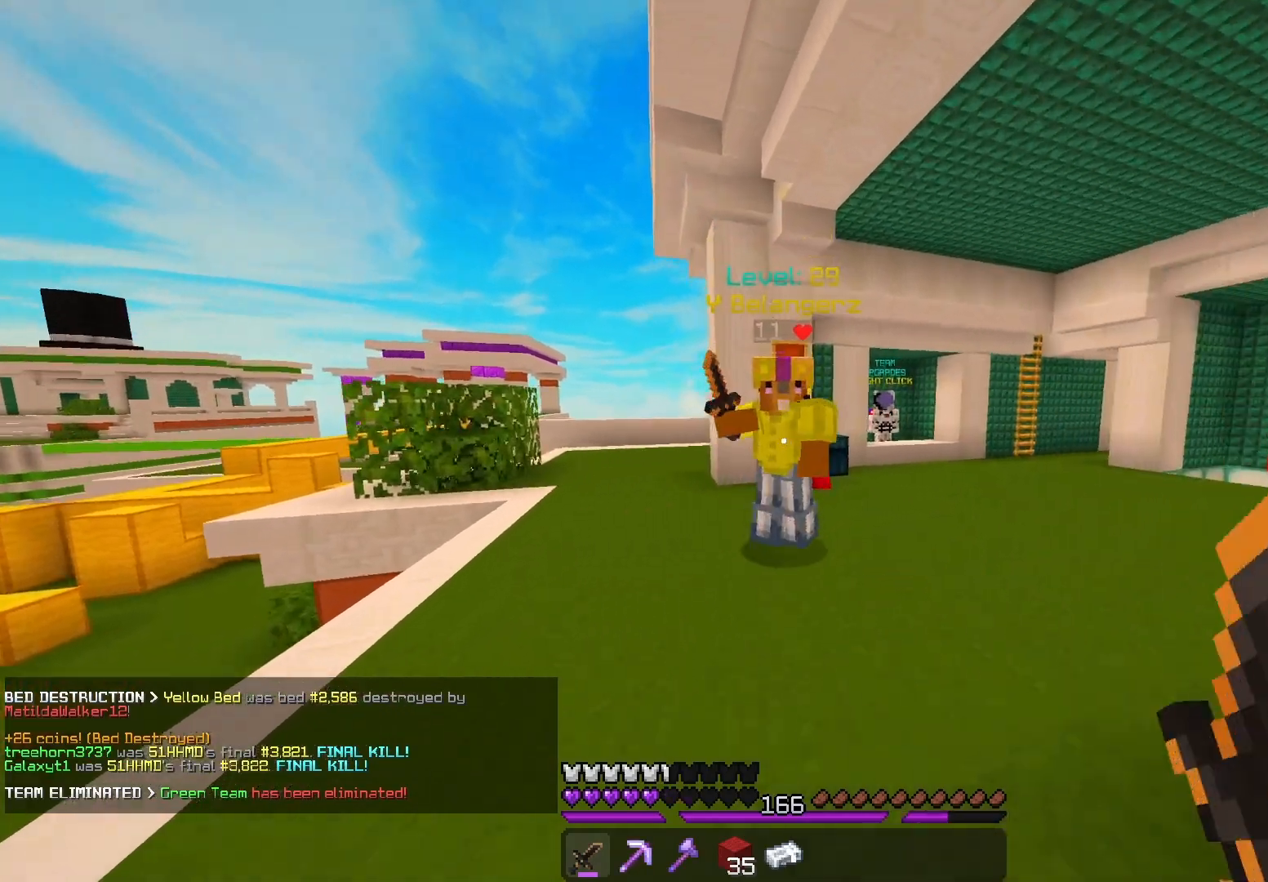
{"keys": ["a", "w"], "mouse": ["left"], "events": [[67, "a", "down"], [150, "mouse_left", "down"], [150, "mouse_right", "down"], [333, "mouse_right", "up"]]}
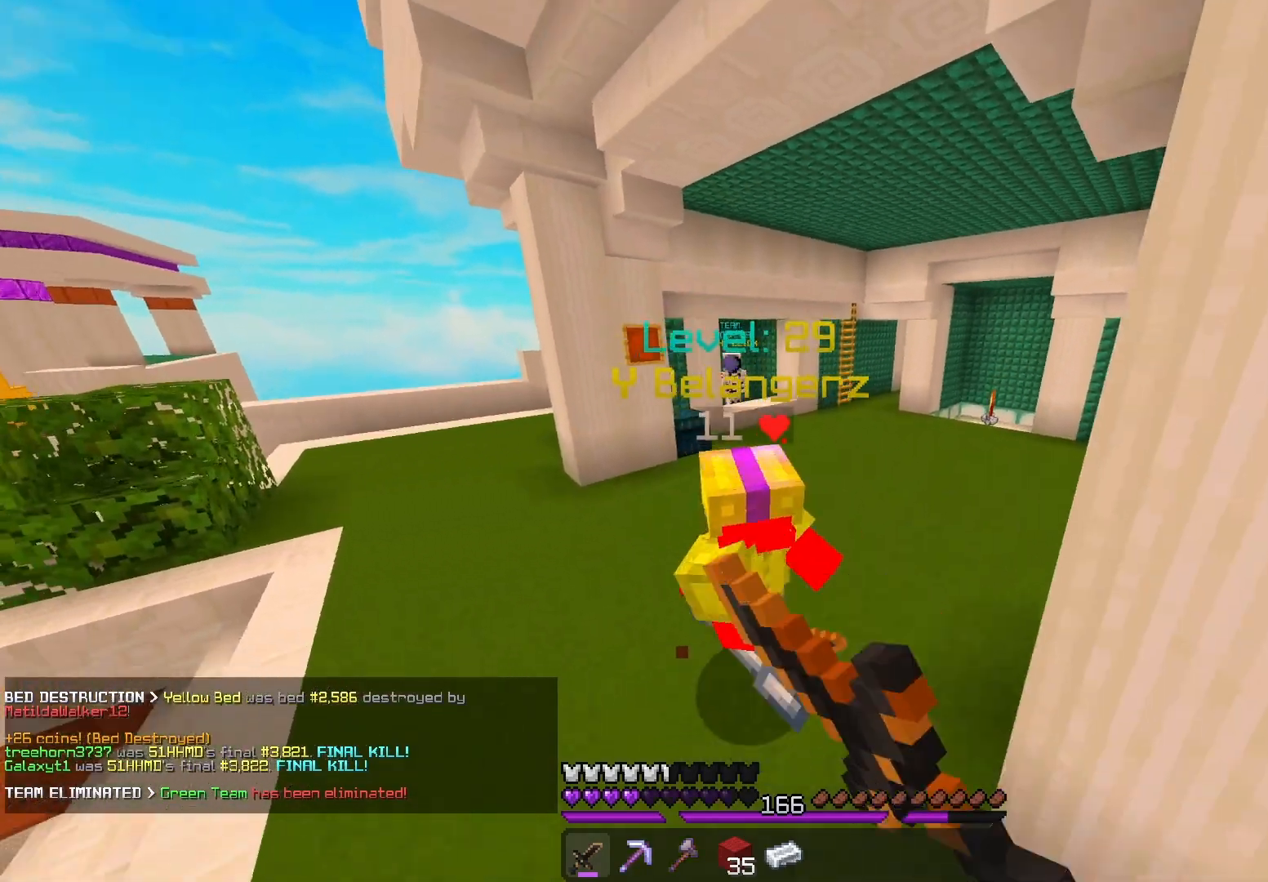
{"keys": ["a", "w"], "mouse": ["left"], "events": []}
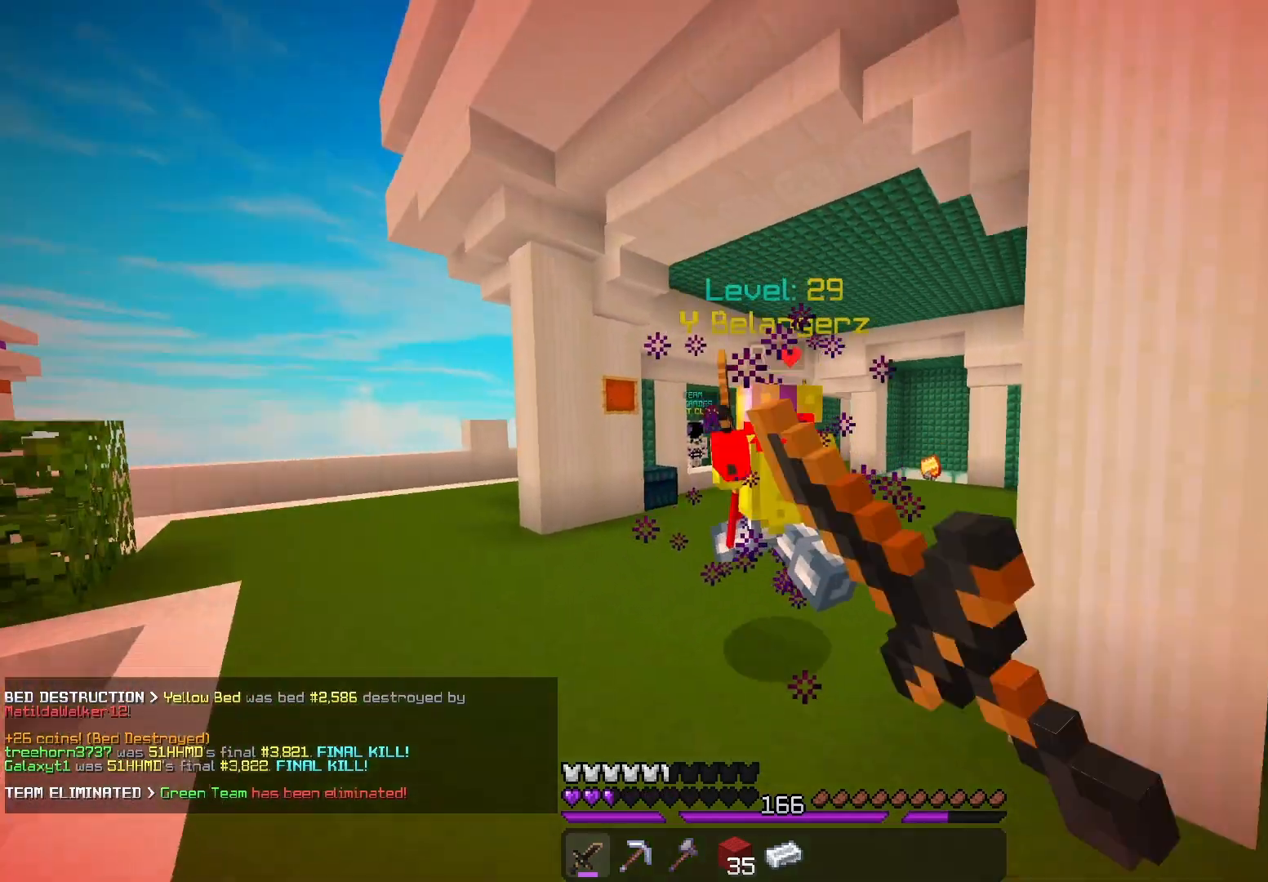
{"keys": ["w"], "mouse": ["left", "right"], "events": [[133, "a", "up"], [350, "mouse_left", "up"], [500, "mouse_left", "down"], [500, "mouse_right", "down"]]}
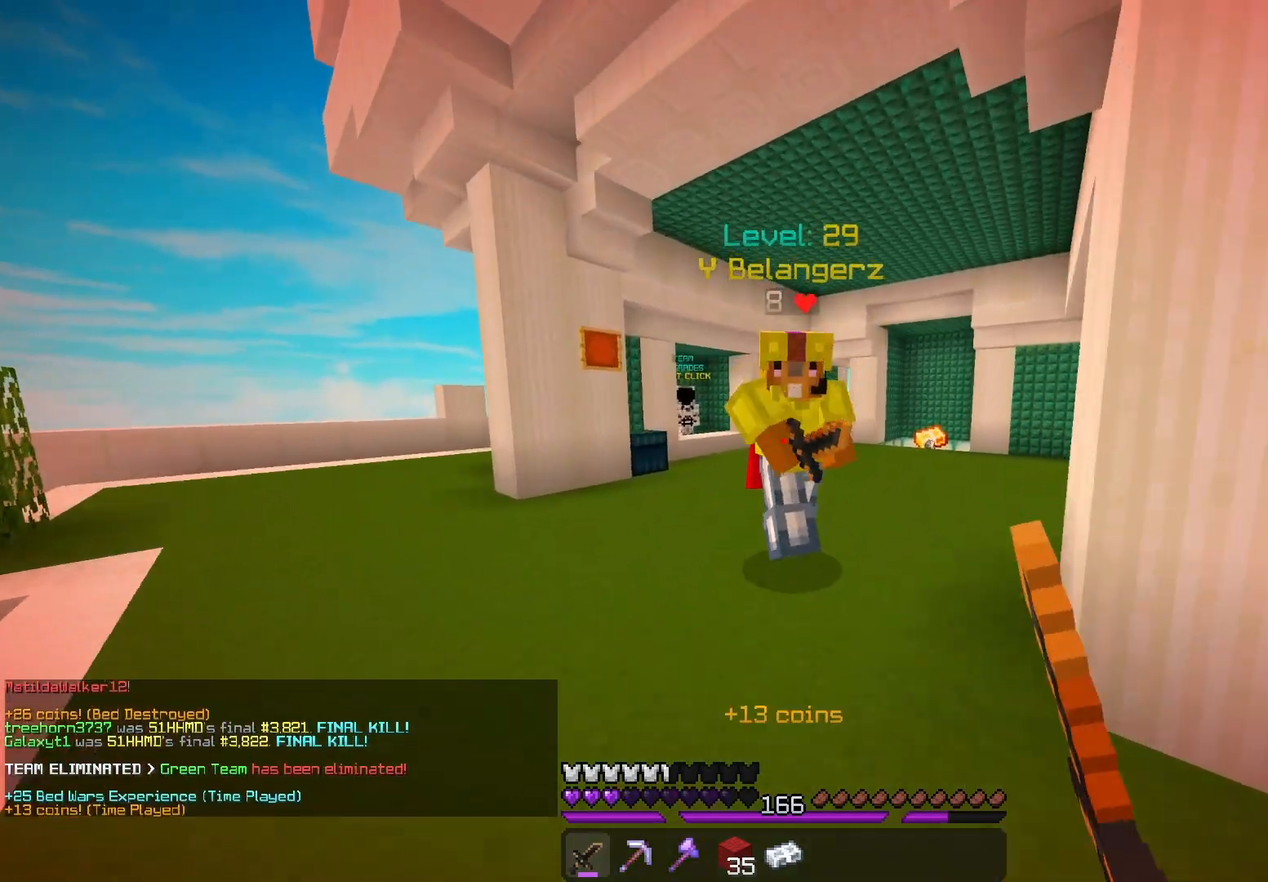
{"keys": ["w"], "mouse": ["left"], "events": [[233, "mouse_right", "up"]]}
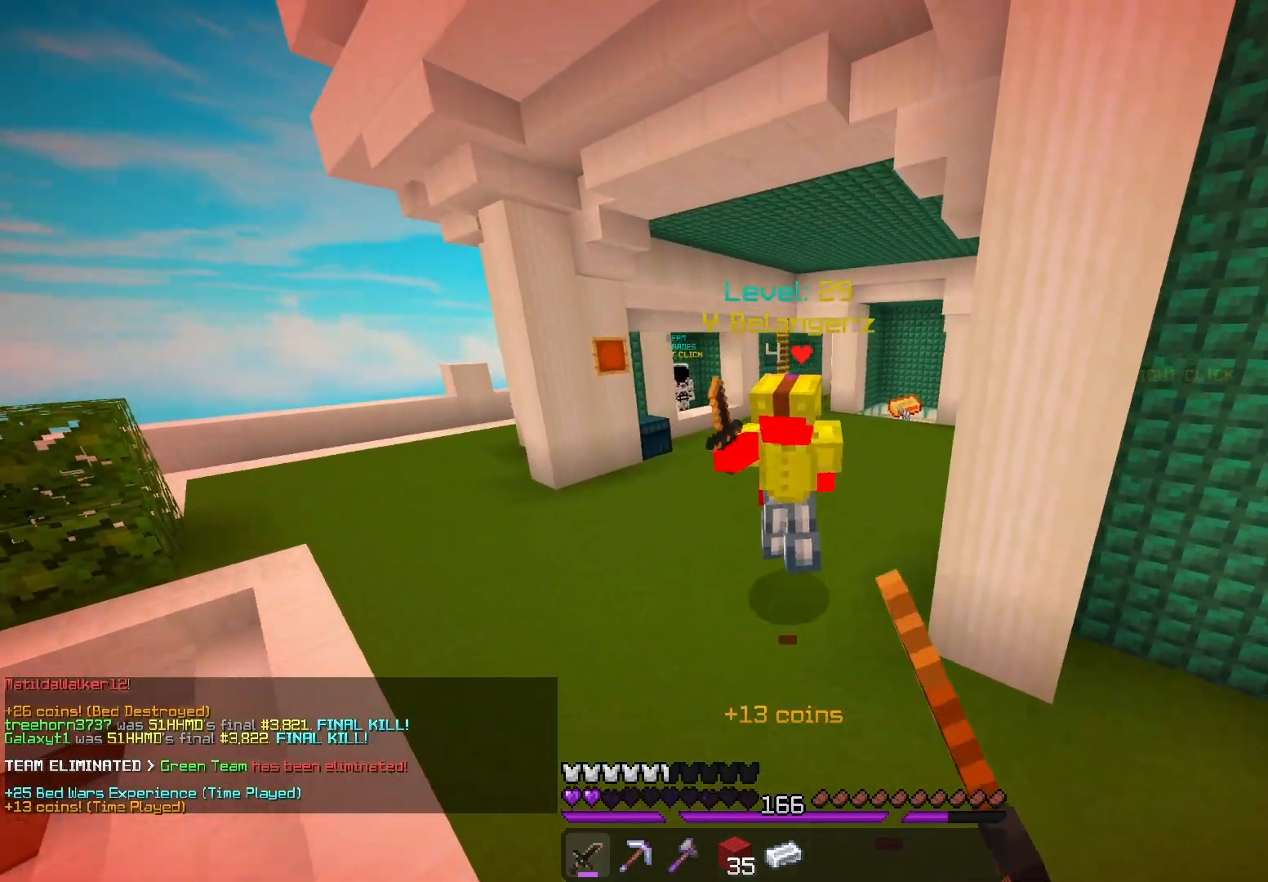
{"keys": ["w"], "mouse": [], "events": [[17, "mouse_left", "up"], [133, "mouse_left", "down"], [133, "mouse_right", "down"], [367, "mouse_right", "up"], [500, "mouse_left", "up"]]}
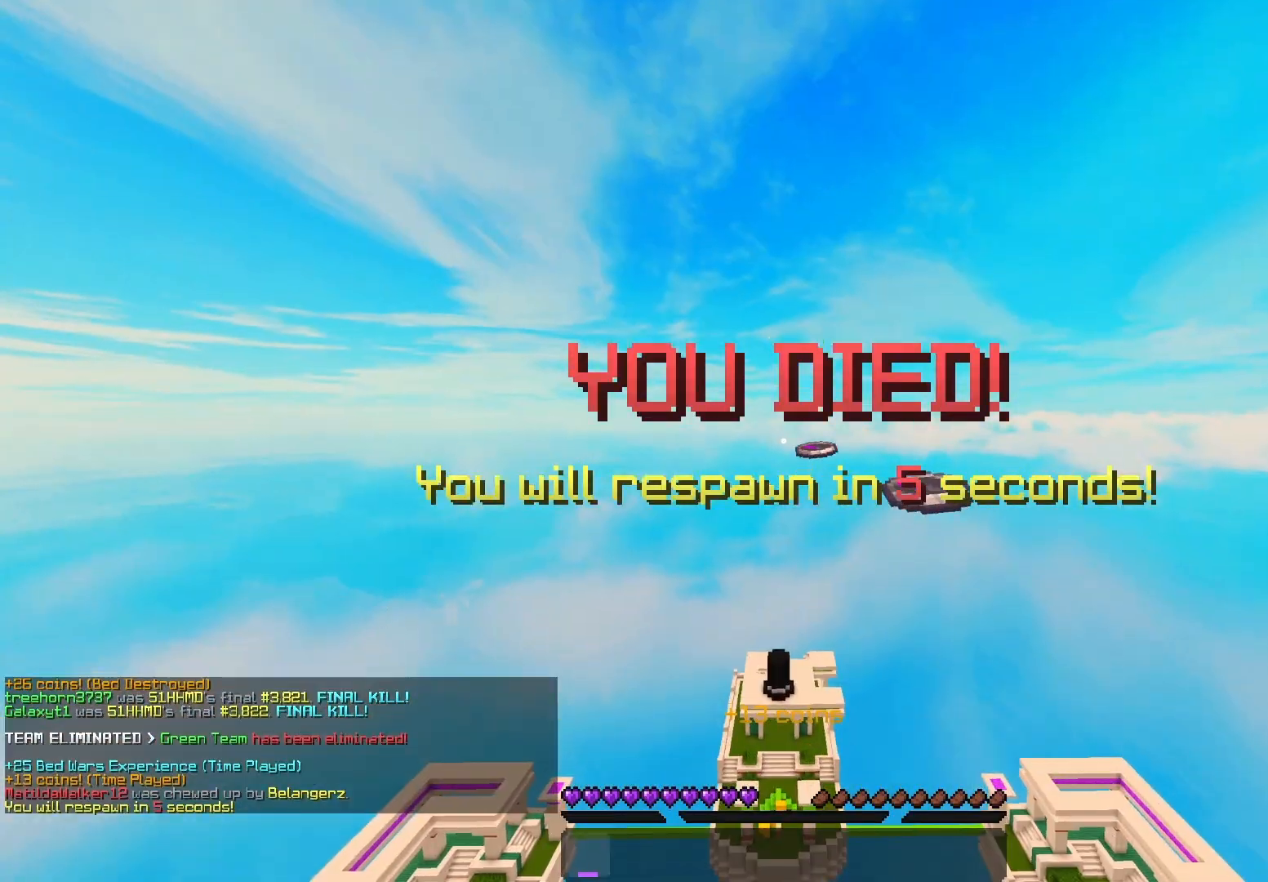
{"keys": ["space"], "mouse": [], "events": [[67, "w", "up"], [400, "space", "down"]]}
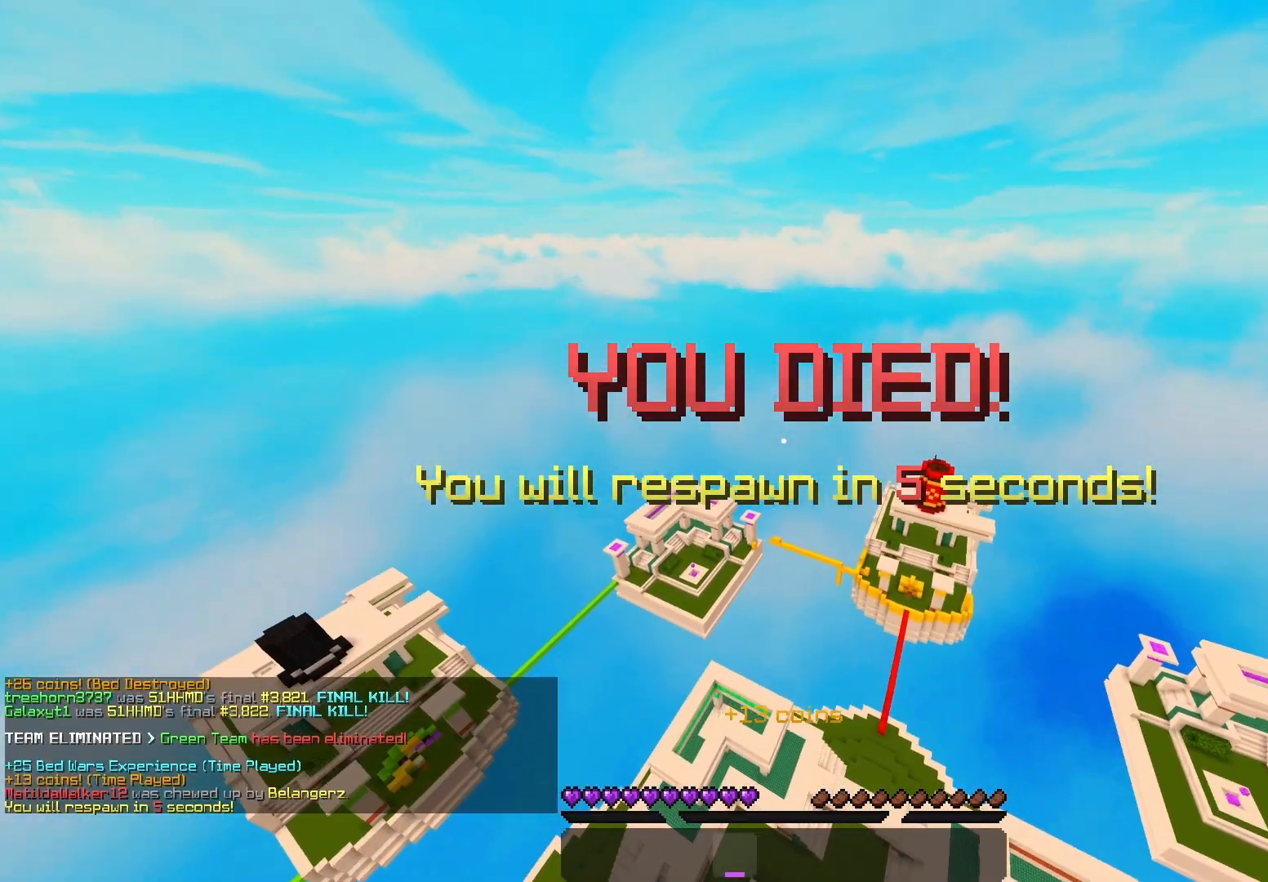
{"keys": [], "mouse": [], "events": [[133, "space", "up"]]}
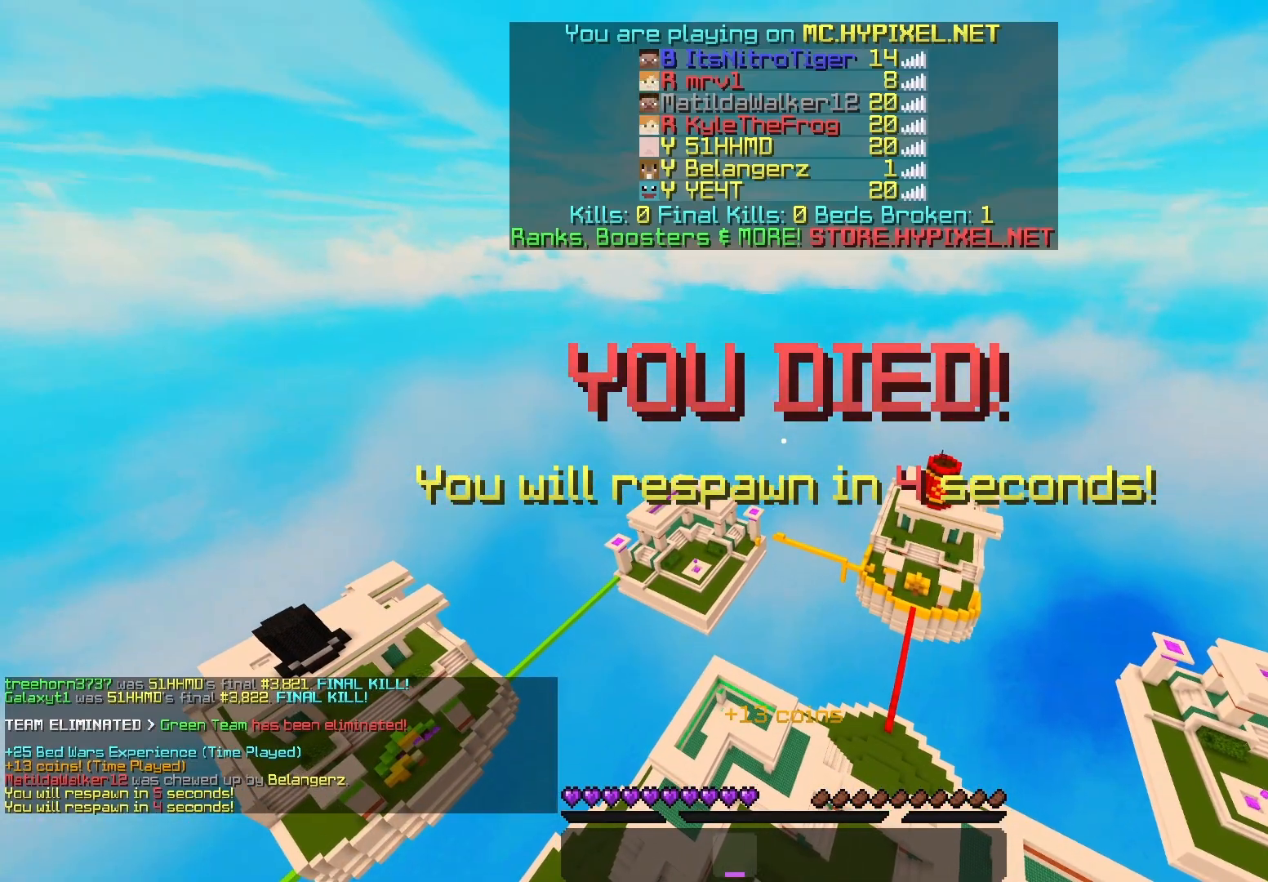
{"keys": [], "mouse": [], "events": []}
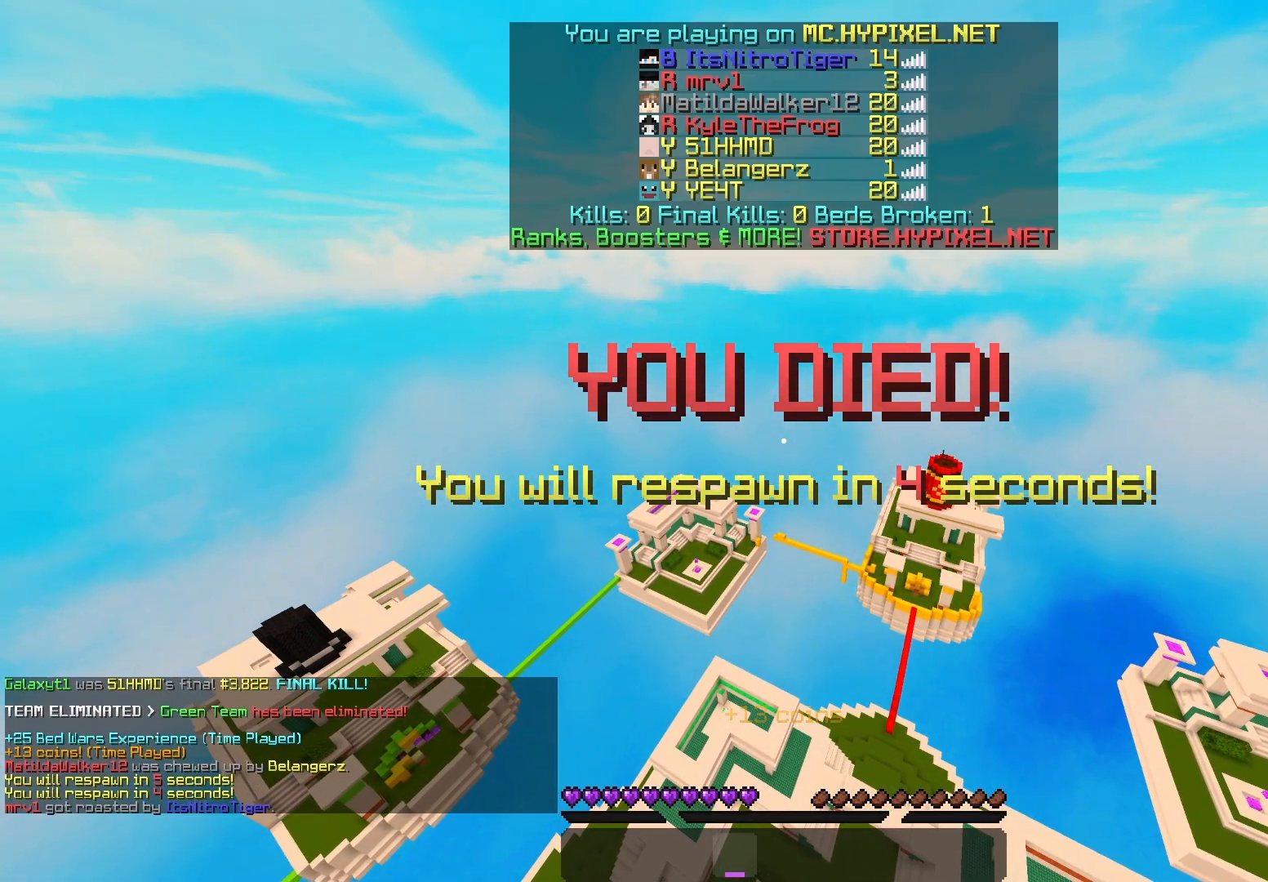
{"keys": ["a", "s"], "mouse": ["right"], "events": [[467, "a", "down"], [467, "s", "down"], [500, "mouse_right", "down"]]}
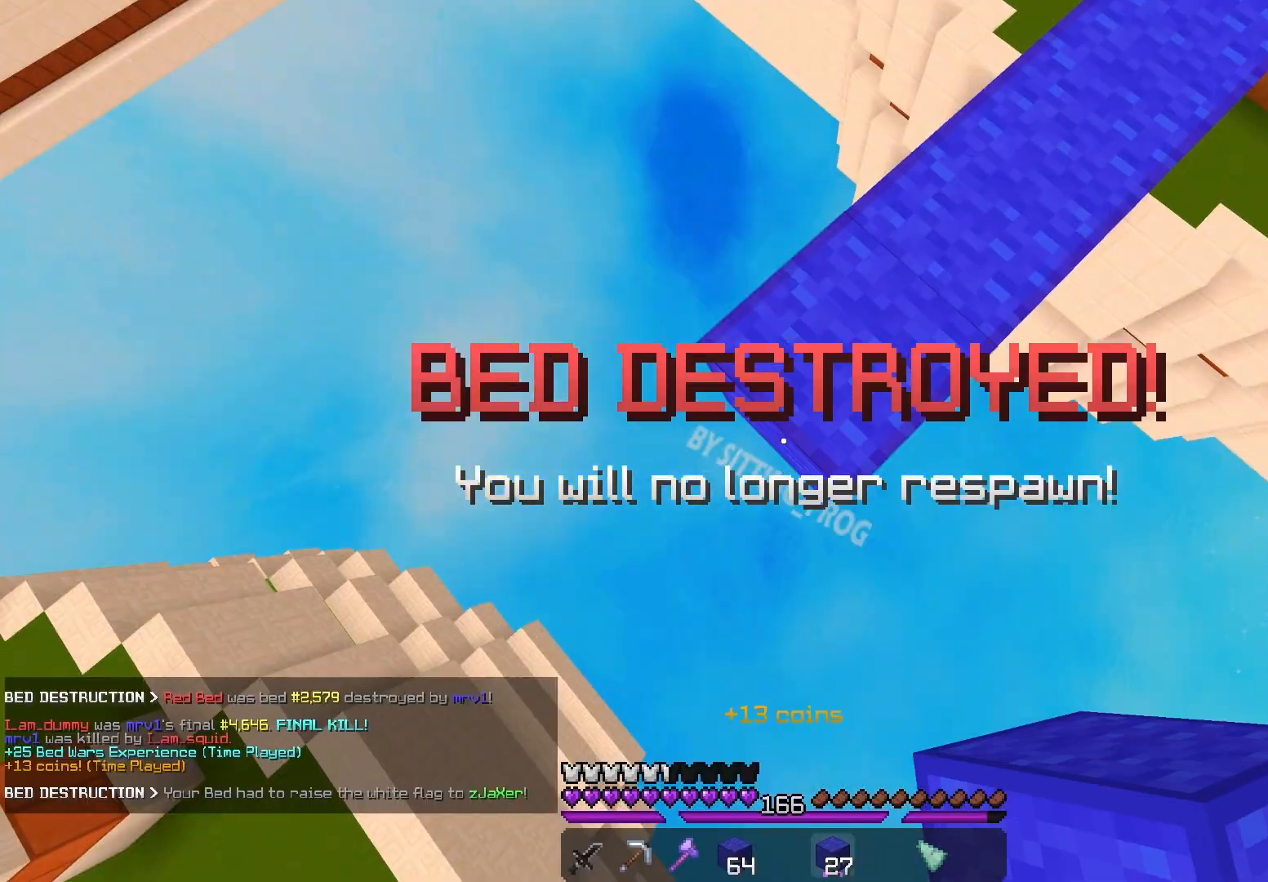
{"keys": ["a", "s"], "mouse": [], "events": [[117, "mouse_right", "up"], [350, "mouse_right", "down"], [467, "mouse_right", "up"]]}
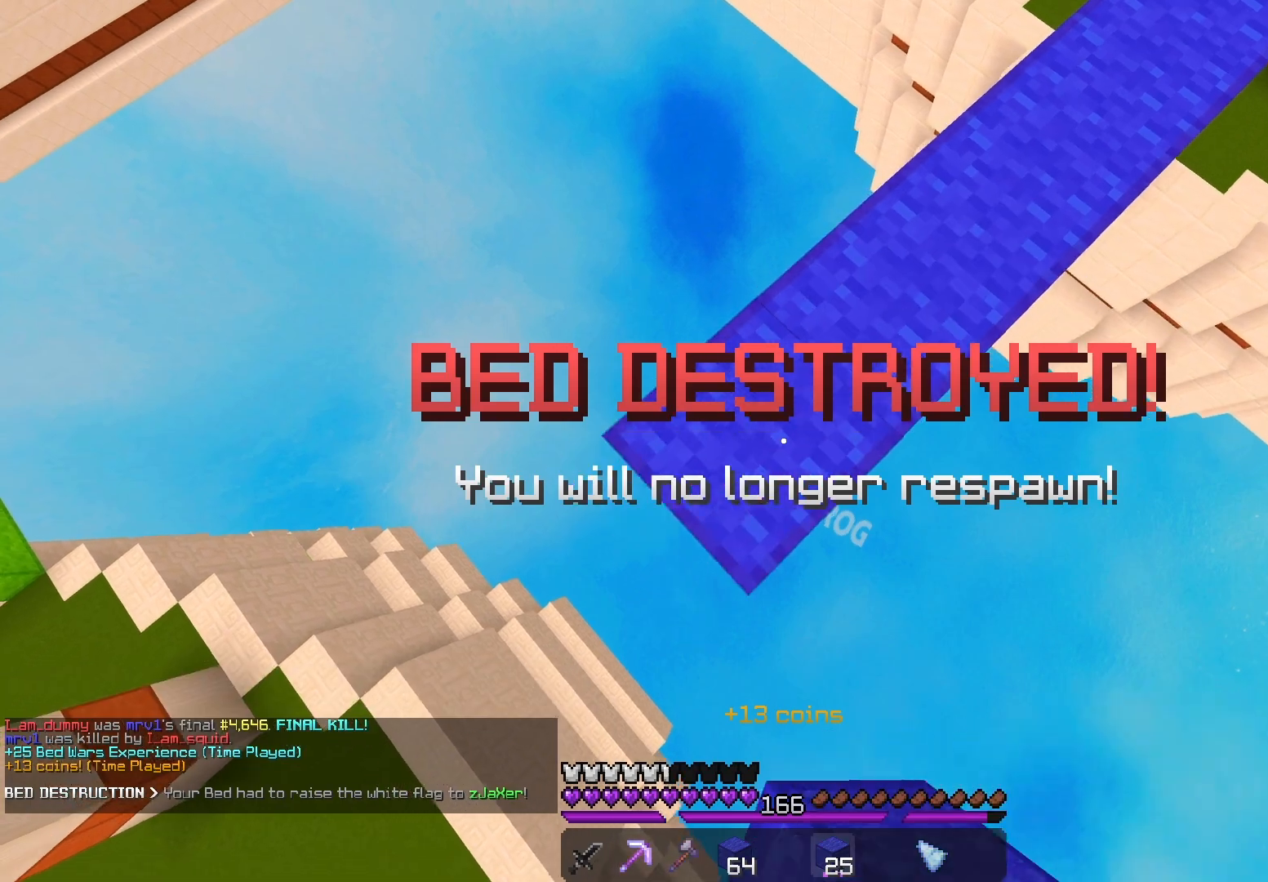
{"keys": ["a", "s"], "mouse": [], "events": [[183, "mouse_right", "down"], [300, "mouse_right", "up"]]}
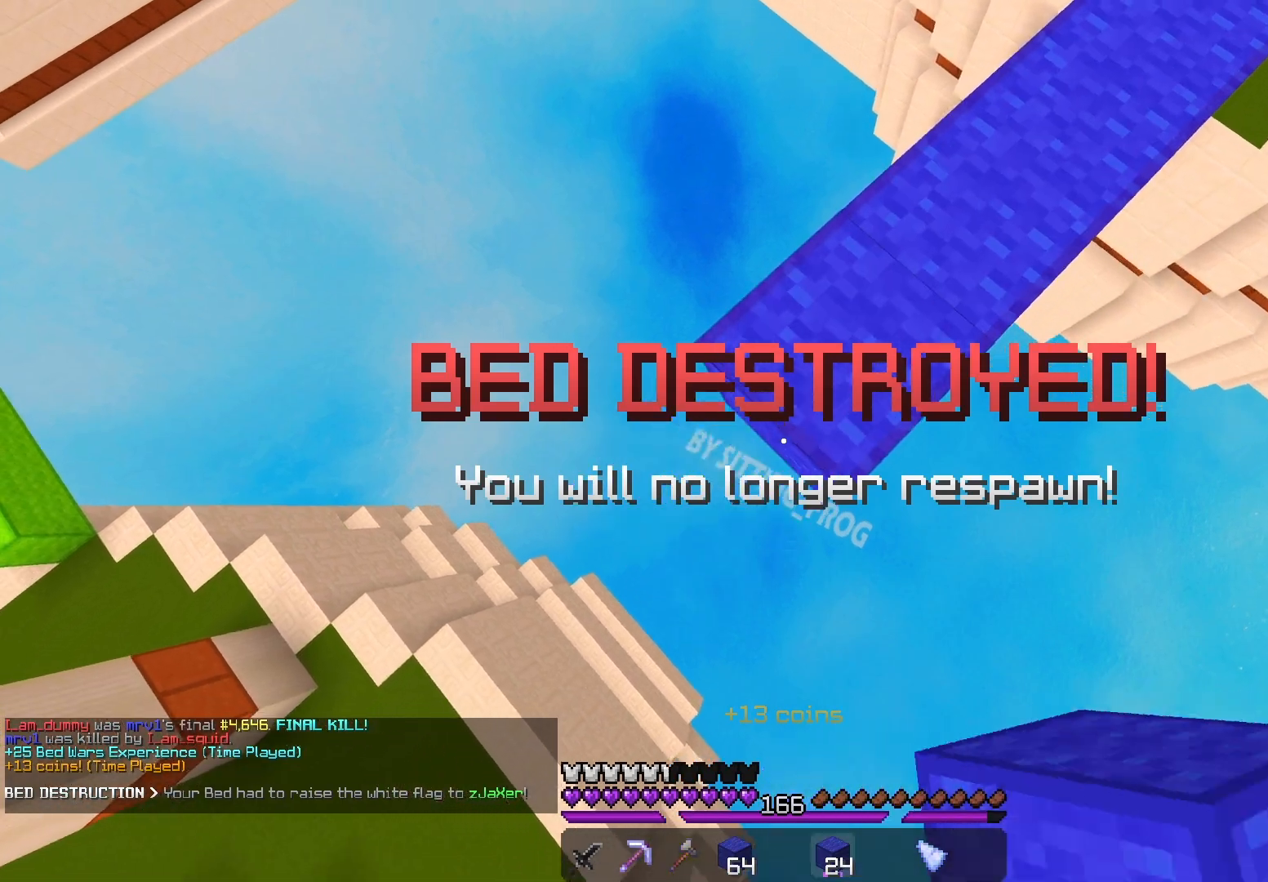
{"keys": ["a", "s"], "mouse": [], "events": [[17, "mouse_right", "down"], [133, "mouse_right", "up"], [367, "mouse_right", "down"], [467, "mouse_right", "up"]]}
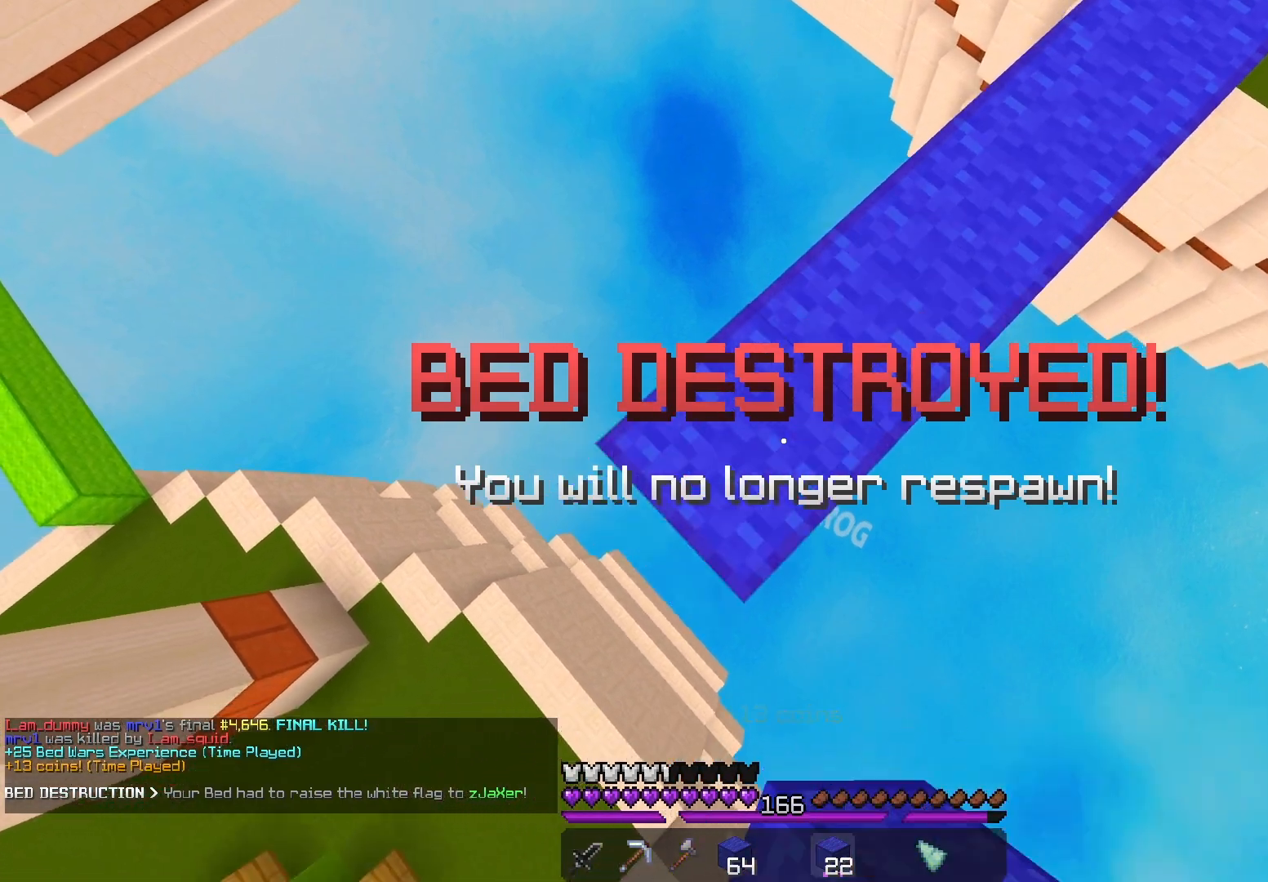
{"keys": ["a", "s"], "mouse": [], "events": [[200, "mouse_right", "down"], [333, "mouse_right", "up"]]}
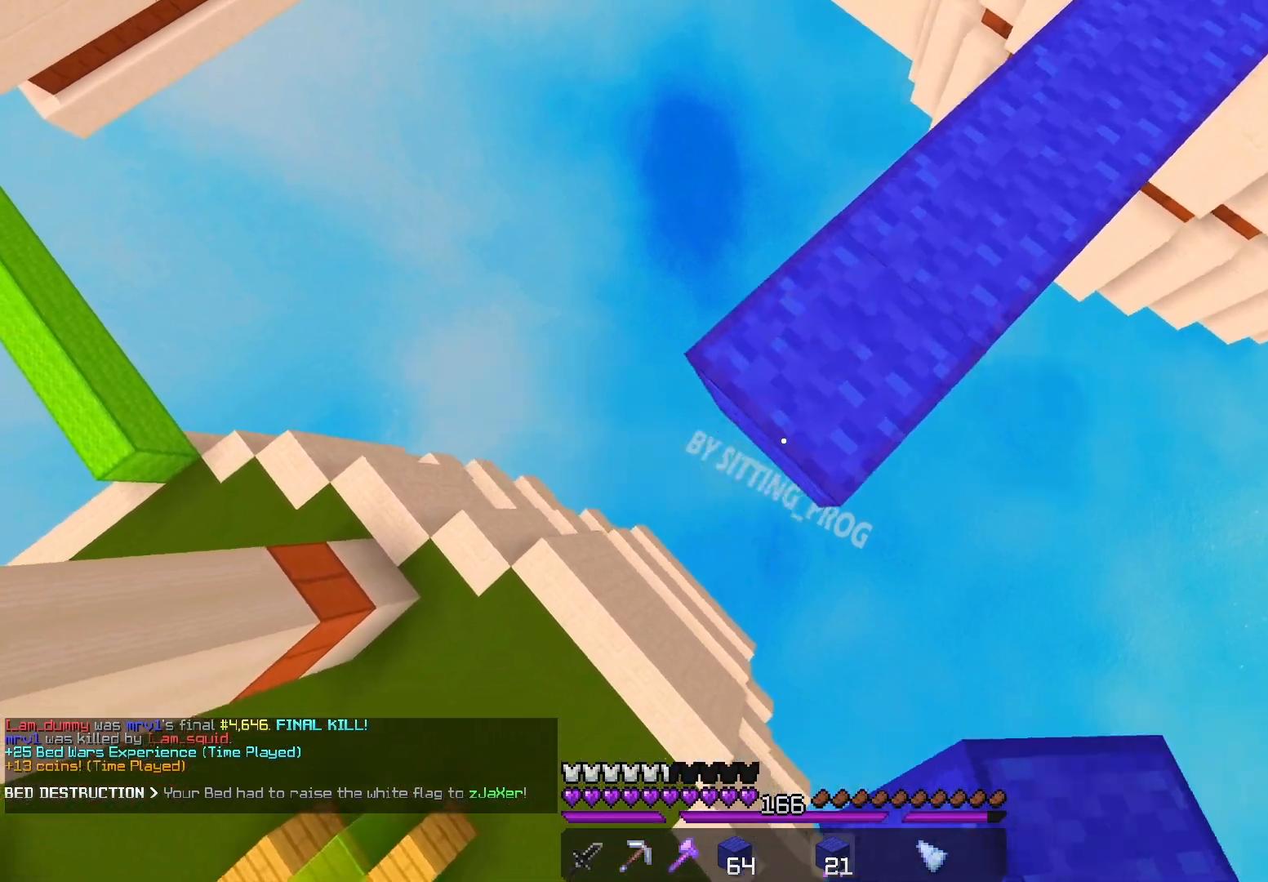
{"keys": ["a", "s"], "mouse": [], "events": [[50, "mouse_right", "down"], [167, "mouse_right", "up"], [367, "mouse_right", "down"], [500, "mouse_right", "up"]]}
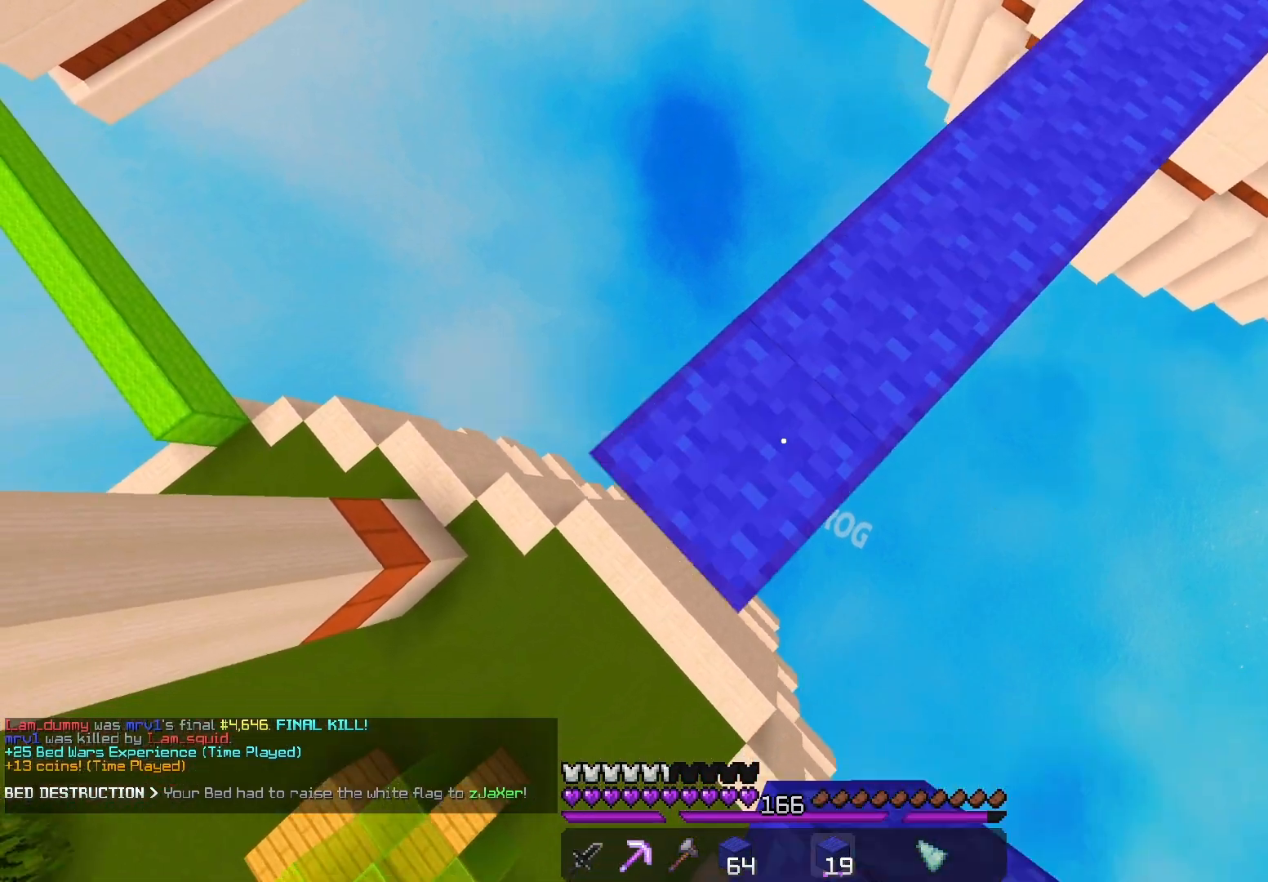
{"keys": ["a", "s"], "mouse": [], "events": [[233, "mouse_right", "down"], [350, "mouse_right", "up"]]}
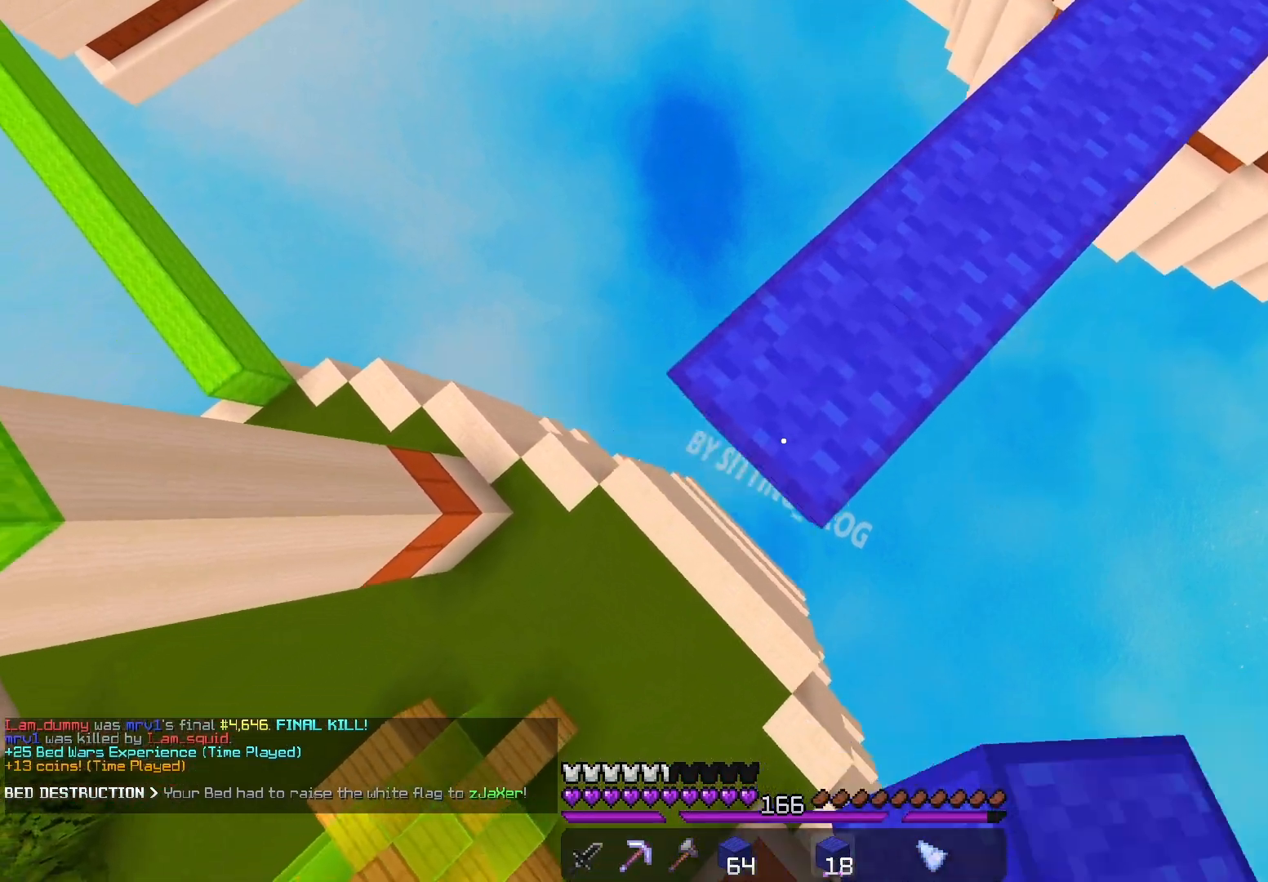
{"keys": ["a", "s"], "mouse": ["right"], "events": [[100, "mouse_right", "down"], [217, "mouse_right", "up"], [433, "mouse_right", "down"]]}
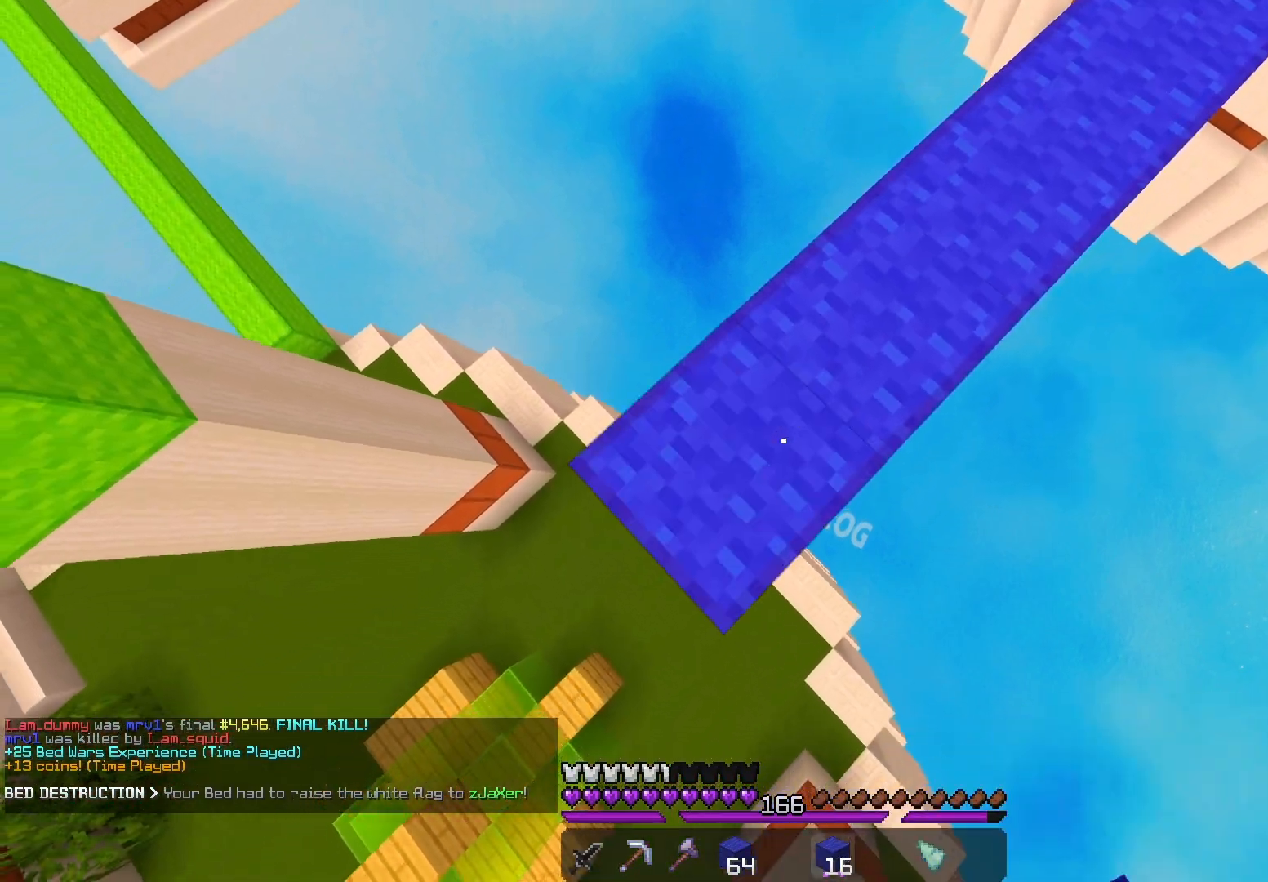
{"keys": ["d", "s"], "mouse": ["left"], "events": [[50, "mouse_right", "up"], [250, "mouse_right", "down"], [367, "mouse_right", "up"], [383, "d", "down"], [483, "mouse_left", "down"], [500, "a", "up"]]}
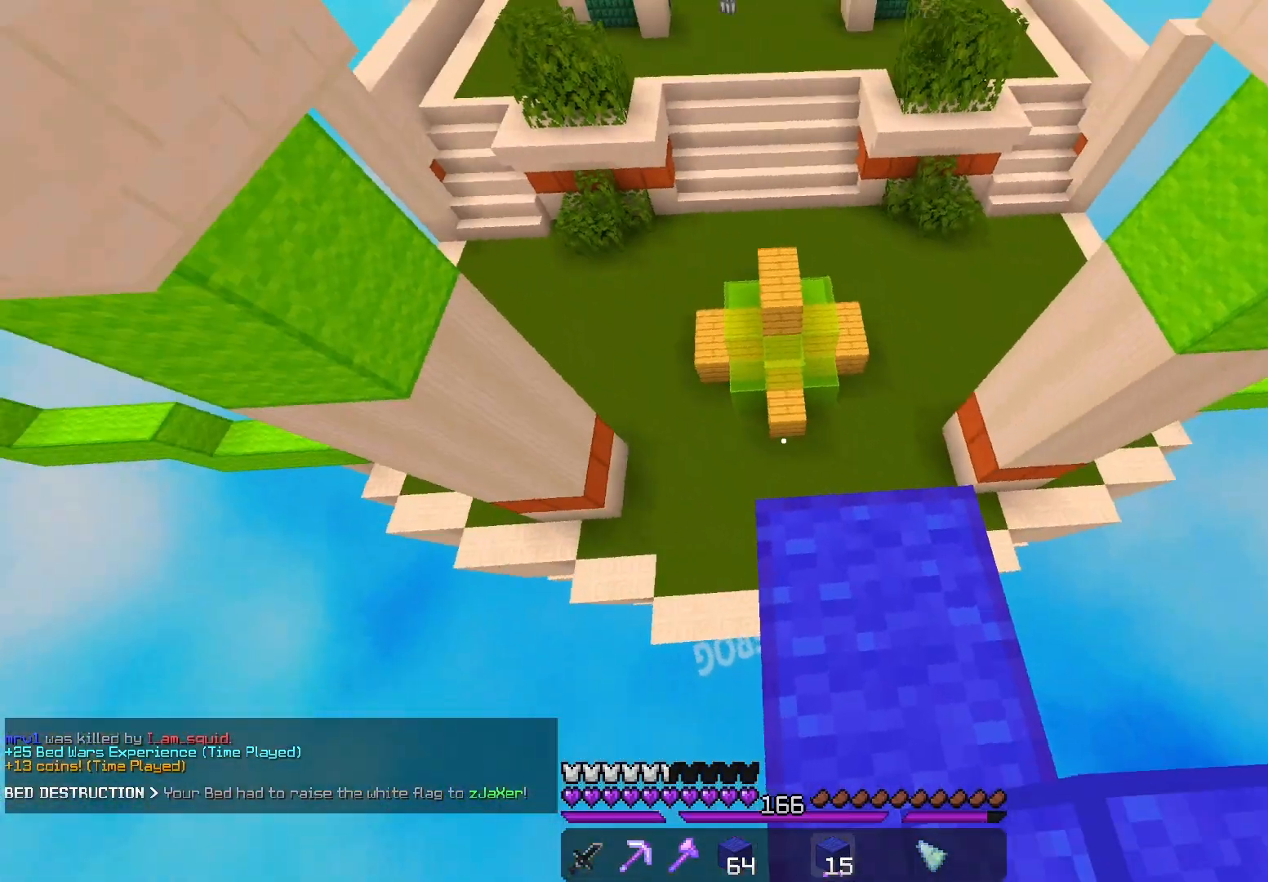
{"keys": ["space", "w"], "mouse": [], "events": [[17, "s", "up"], [83, "mouse_left", "up"], [100, "d", "up"], [317, "w", "down"], [467, "space", "down"]]}
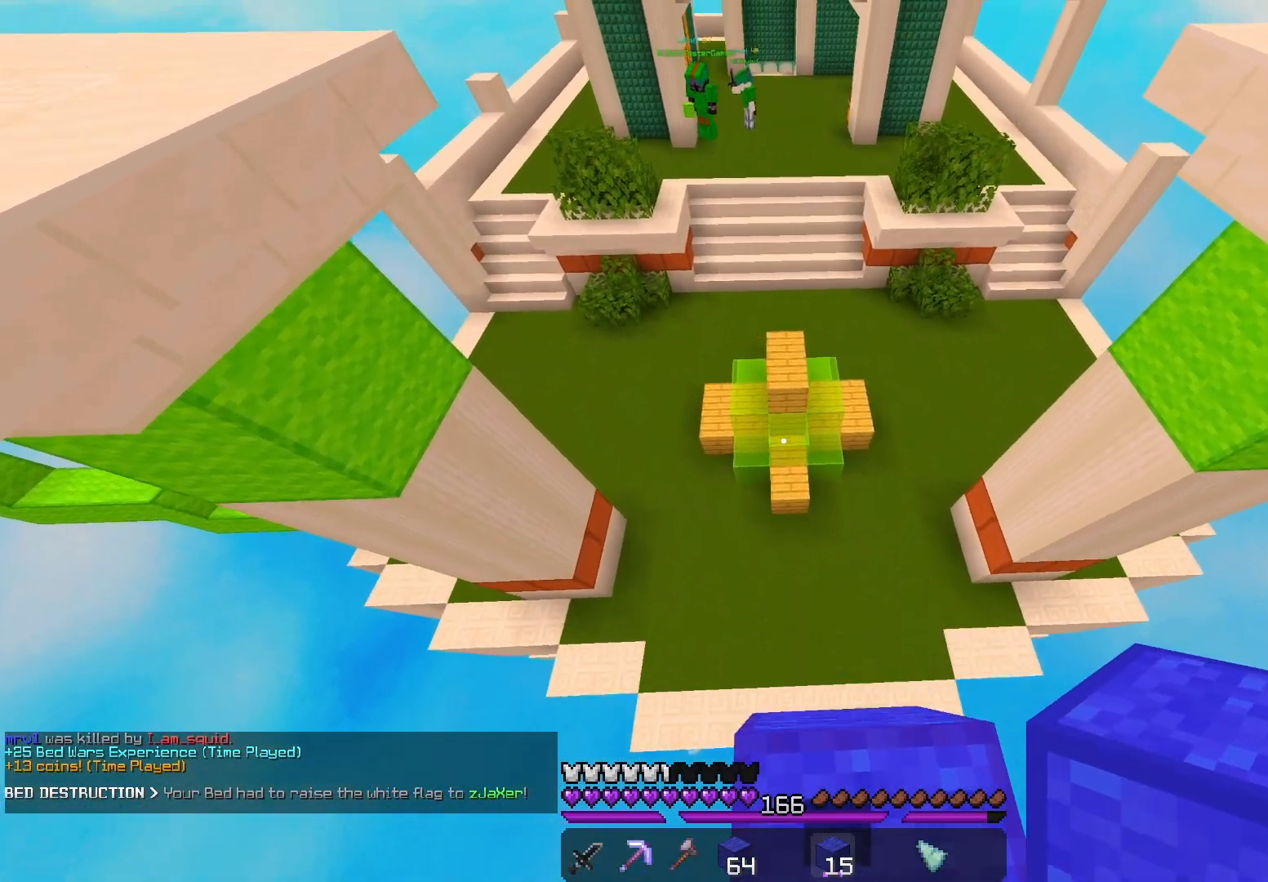
{"keys": ["w"], "mouse": [], "events": [[133, "space", "up"], [233, "d", "down"], [400, "d", "up"]]}
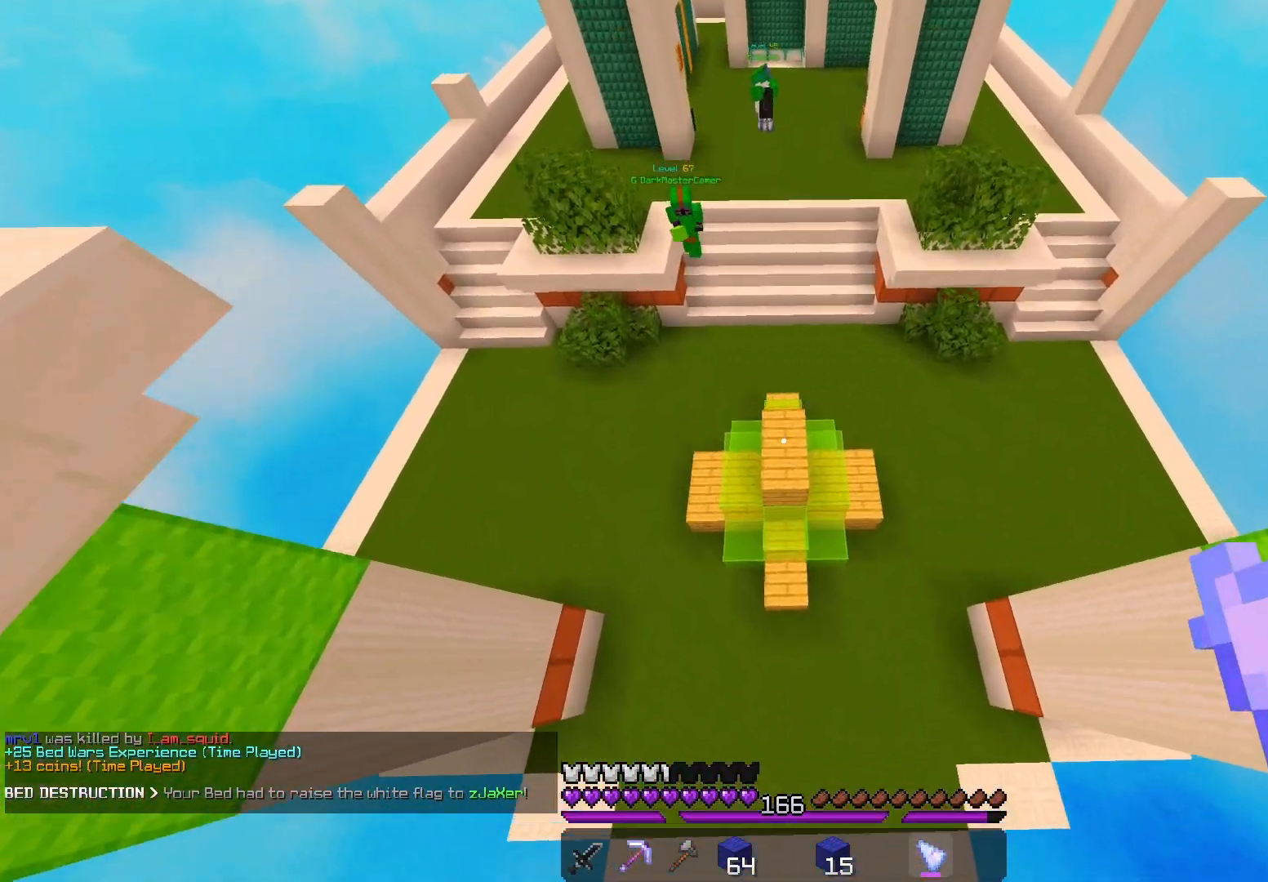
{"keys": ["w"], "mouse": ["right"], "events": [[67, "w", "up"], [117, "s", "down"], [233, "s", "up"], [283, "w", "down"], [450, "mouse_right", "down"]]}
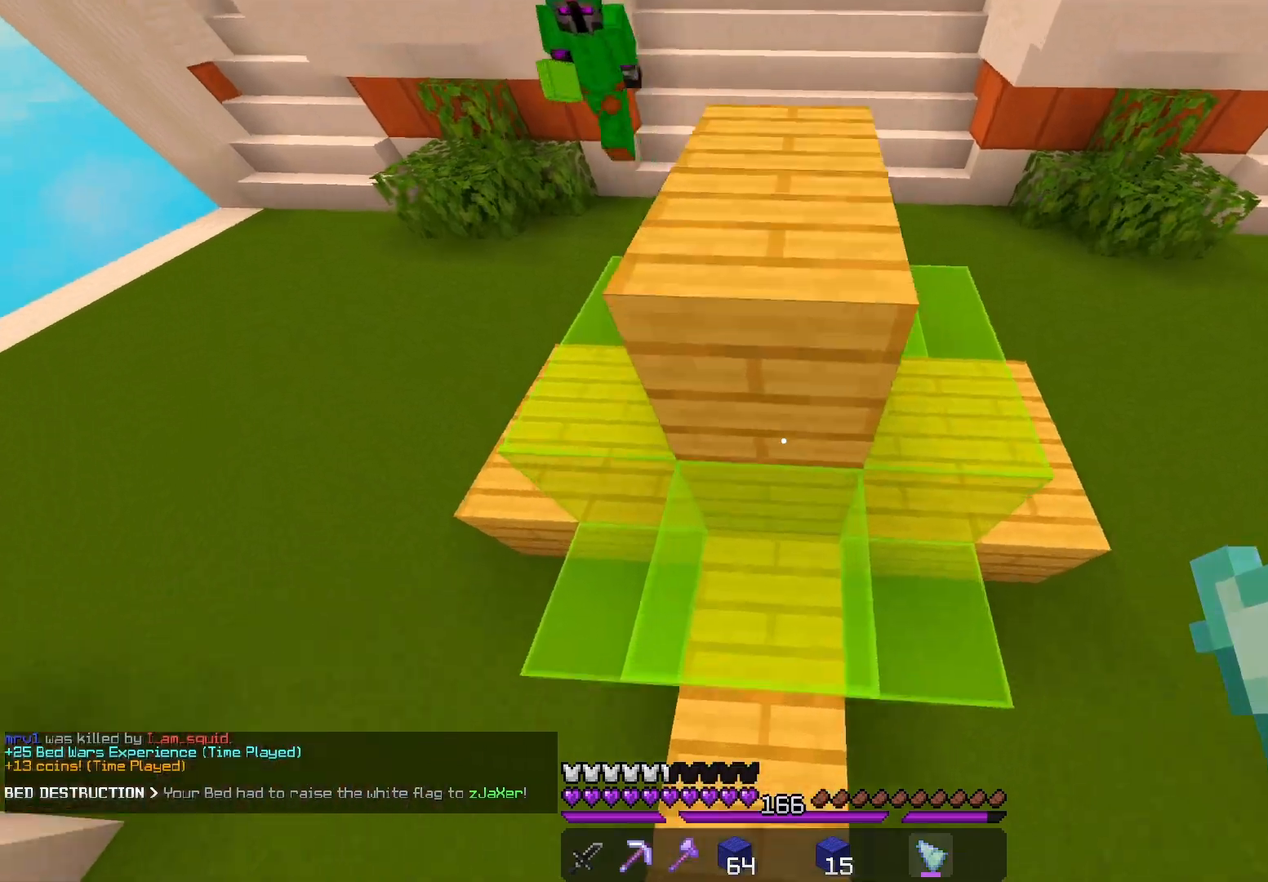
{"keys": ["w"], "mouse": [], "events": [[100, "mouse_right", "up"], [250, "mouse_left", "down"], [400, "w", "up"], [417, "mouse_left", "up"], [467, "w", "down"]]}
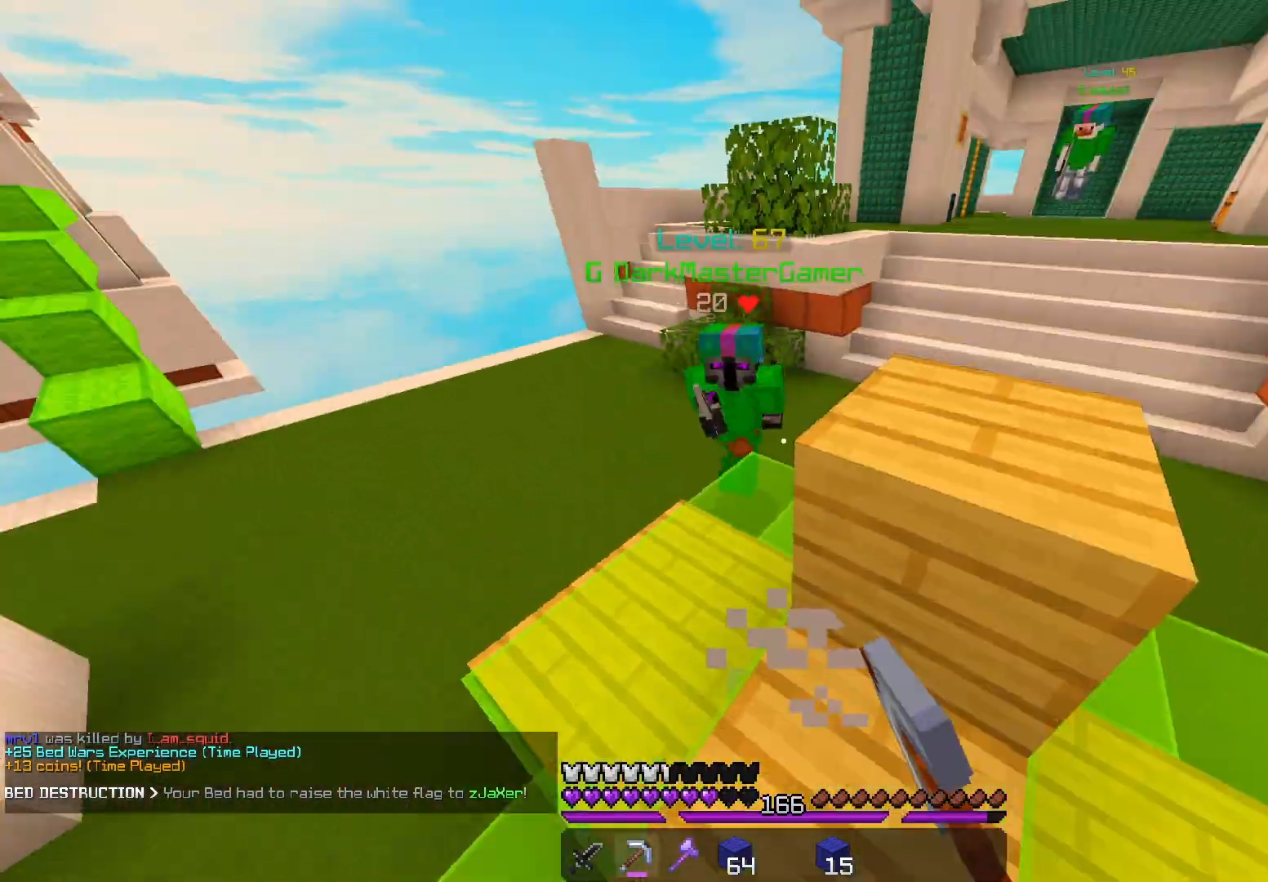
{"keys": ["w"], "mouse": ["left"], "events": [[100, "mouse_right", "down"], [117, "mouse_left", "down"], [150, "a", "down"], [317, "mouse_right", "up"], [483, "a", "up"]]}
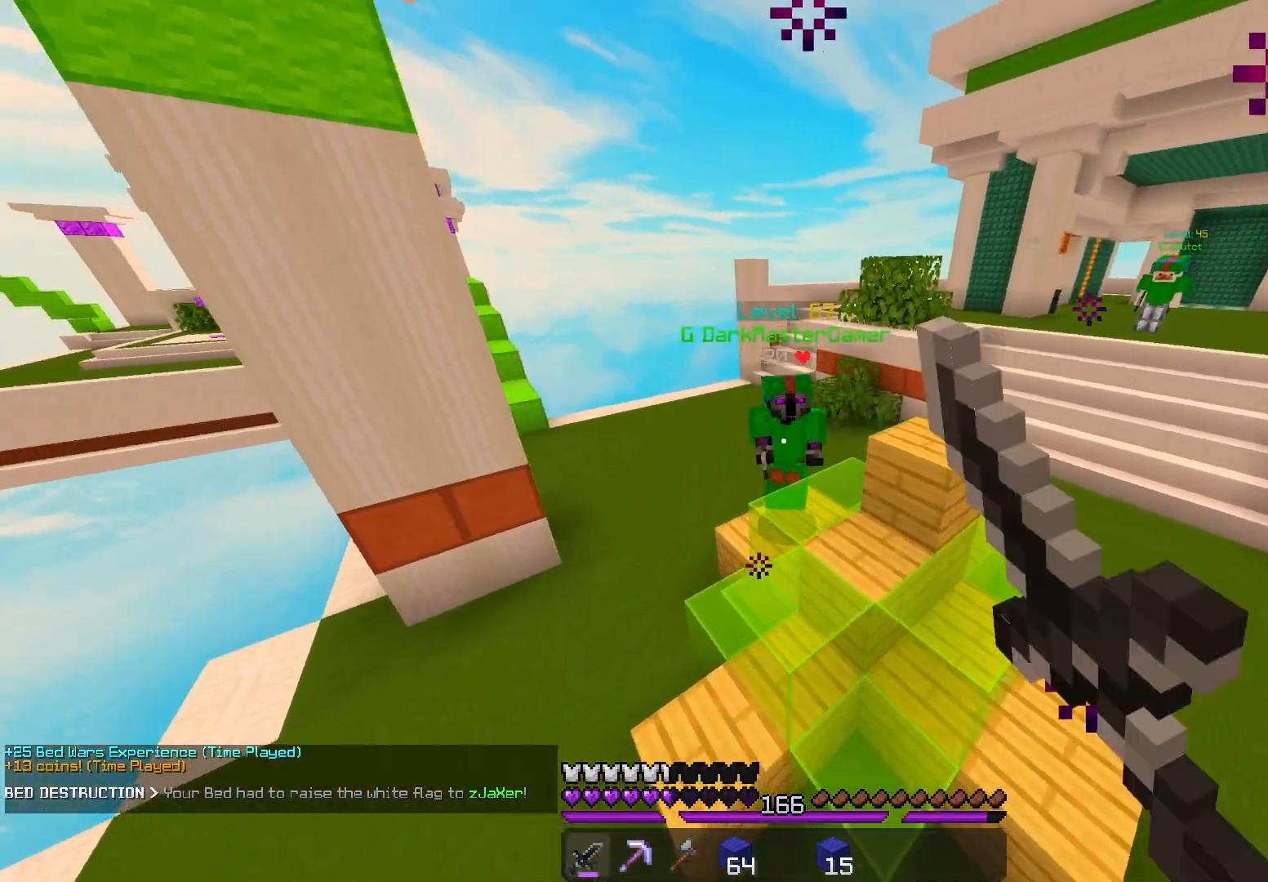
{"keys": ["a", "w"], "mouse": [], "events": [[217, "mouse_left", "up"], [333, "a", "down"]]}
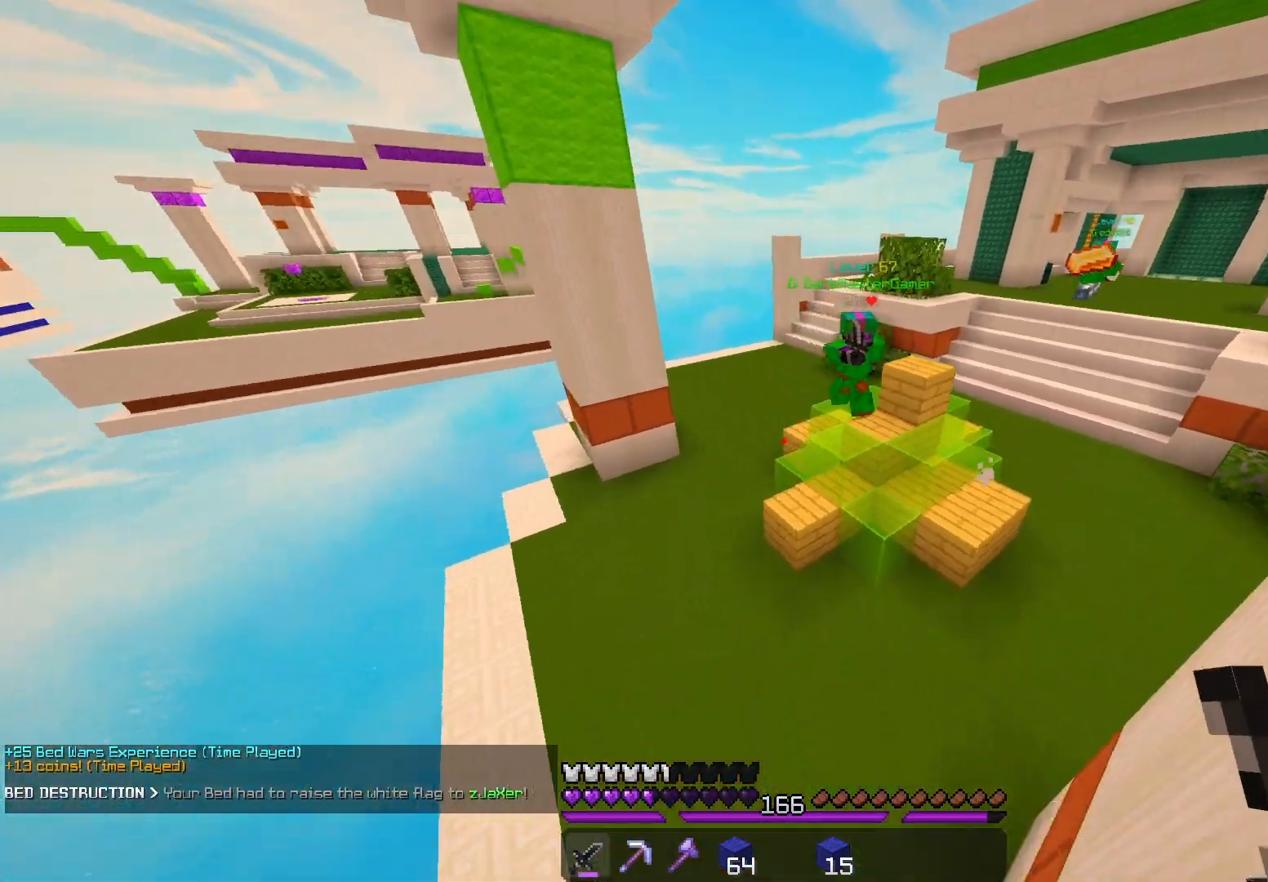
{"keys": ["w"], "mouse": ["left", "right"], "events": [[150, "a", "up"], [433, "mouse_left", "down"], [433, "mouse_right", "down"]]}
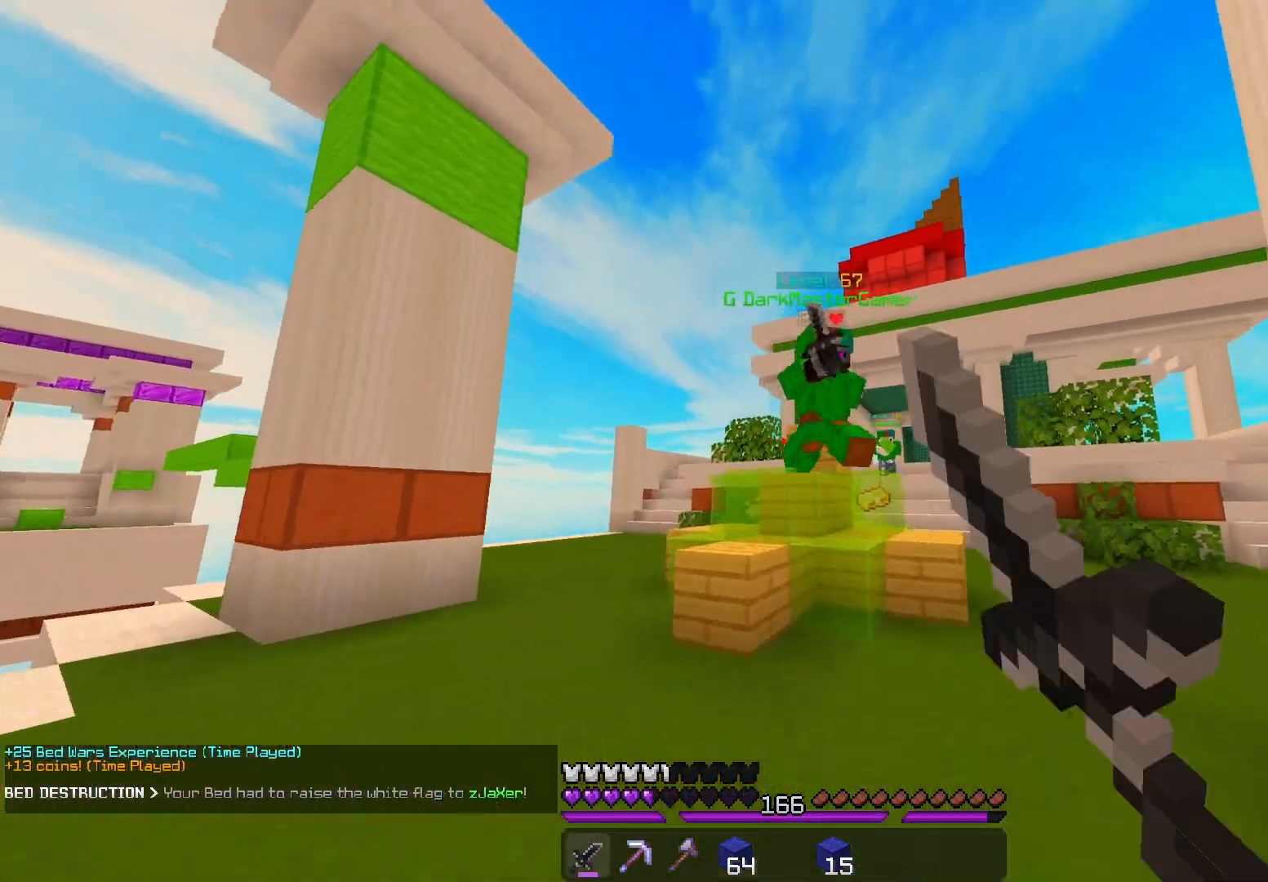
{"keys": ["d", "w"], "mouse": ["left"], "events": [[33, "d", "down"], [500, "mouse_right", "up"]]}
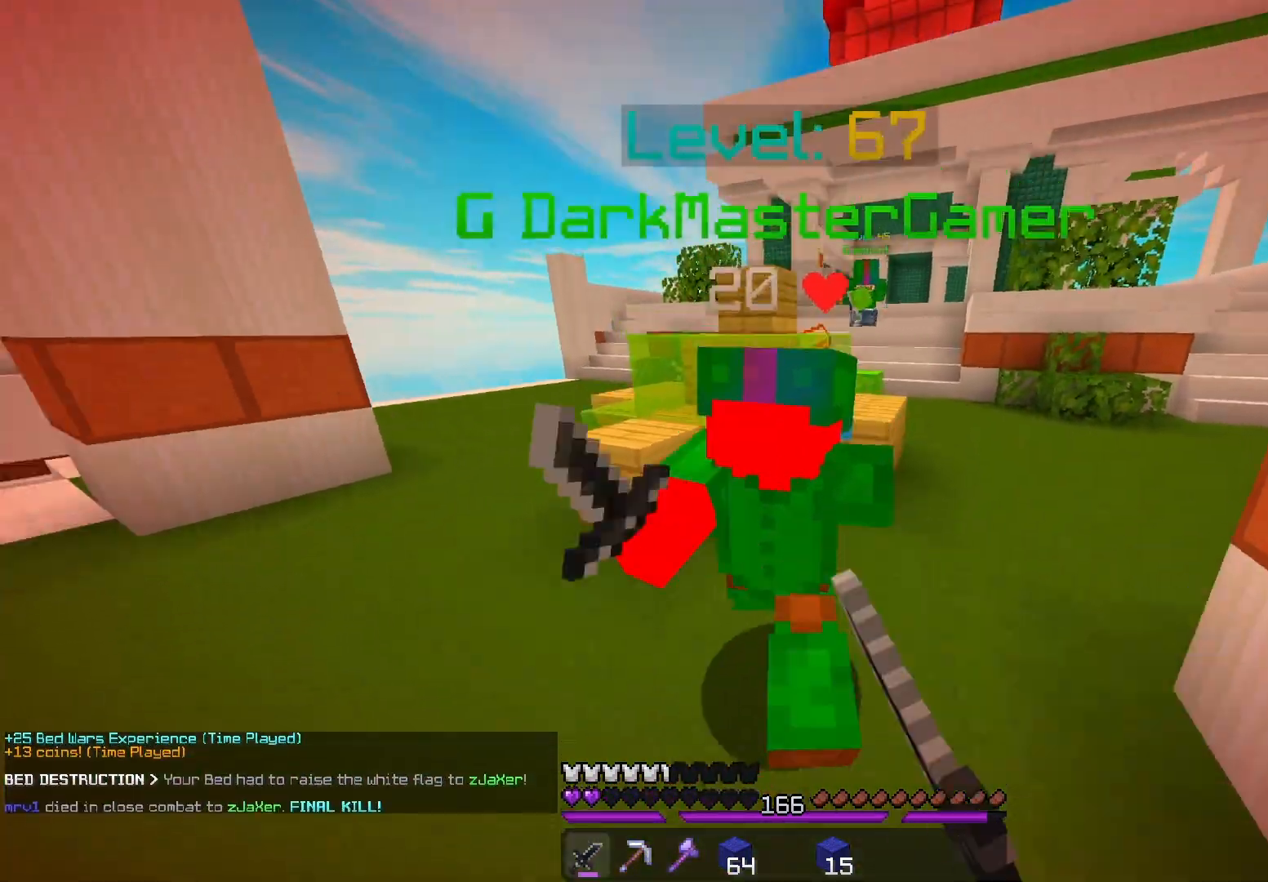
{"keys": ["d"], "mouse": ["left"], "events": [[133, "d", "up"], [233, "d", "down"], [367, "w", "up"]]}
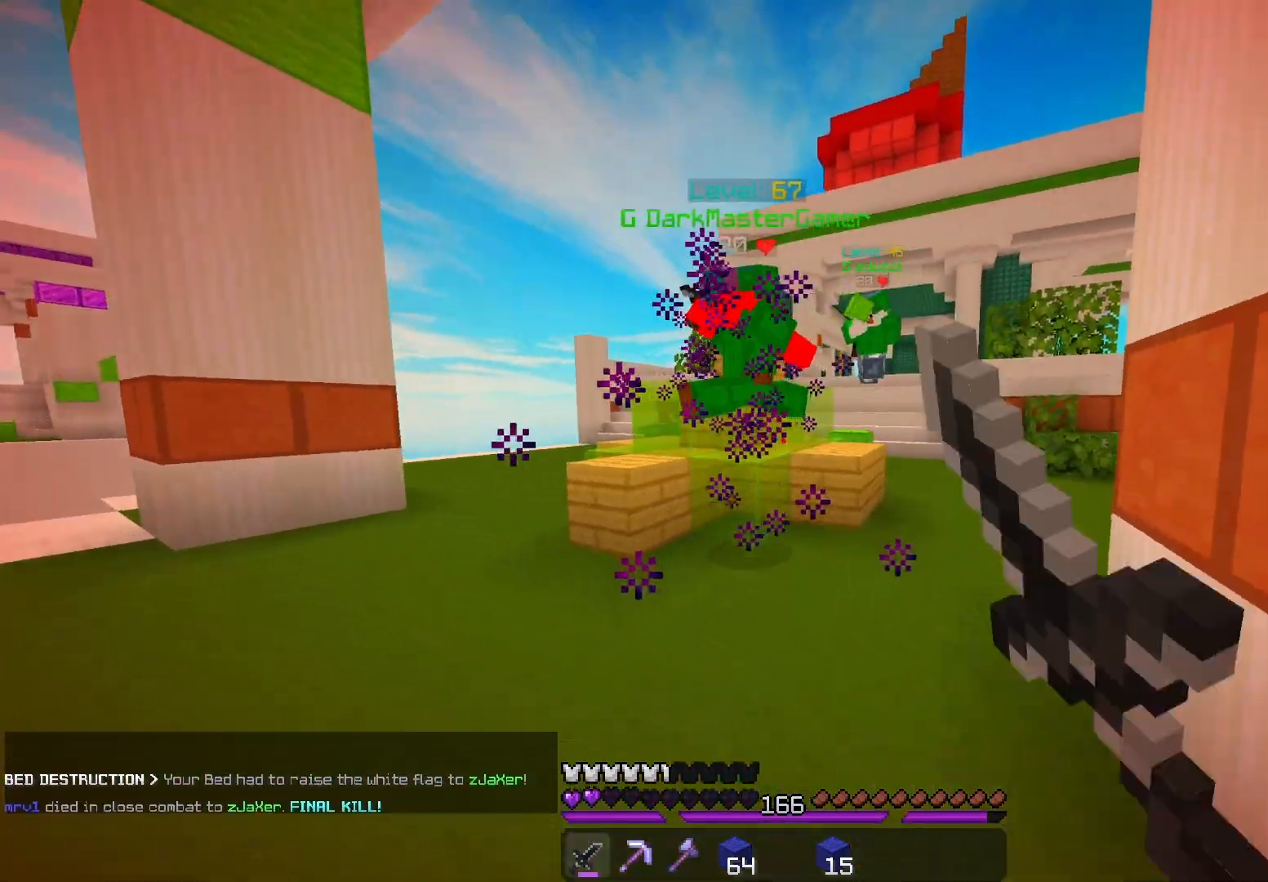
{"keys": ["d", "w"], "mouse": [], "events": [[33, "w", "down"], [50, "mouse_left", "up"]]}